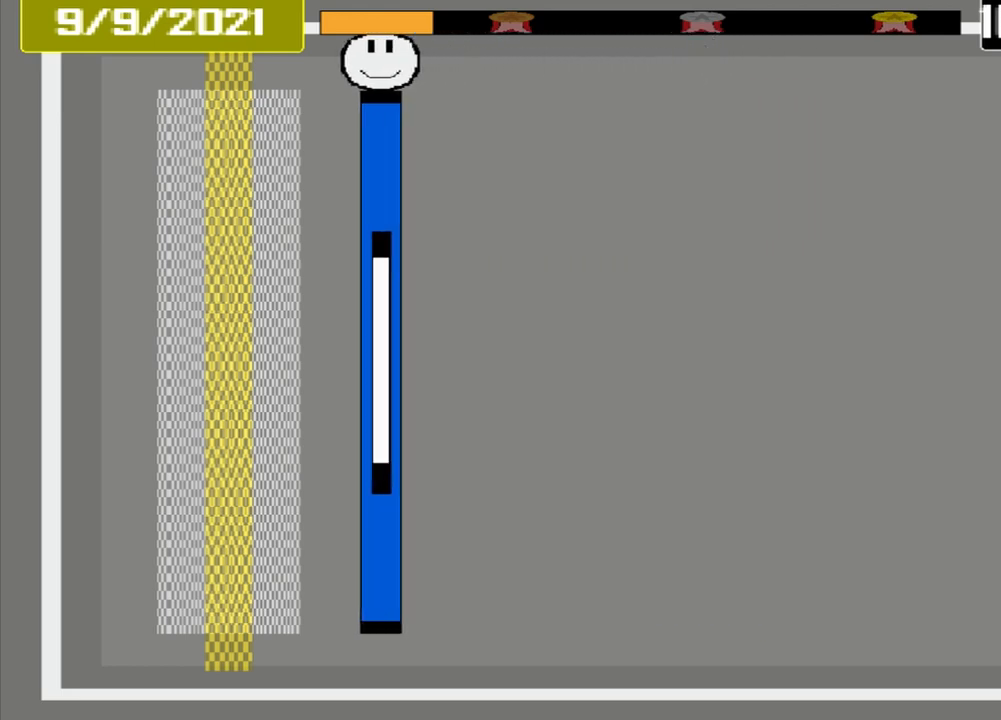
Gameplay with a controller (PlayStation layout); each line is a JSON object with the inputs held at the frame after it. "events" lists button and stick changes between this image and that frame as [ms after this image, input, new state], when the widget could be followed in between. Not read: L1 L2 L3 R2 R3 left_stick right_stick.
{"buttons": ["CROSS"], "events": [[500, "CROSS", "down"]]}
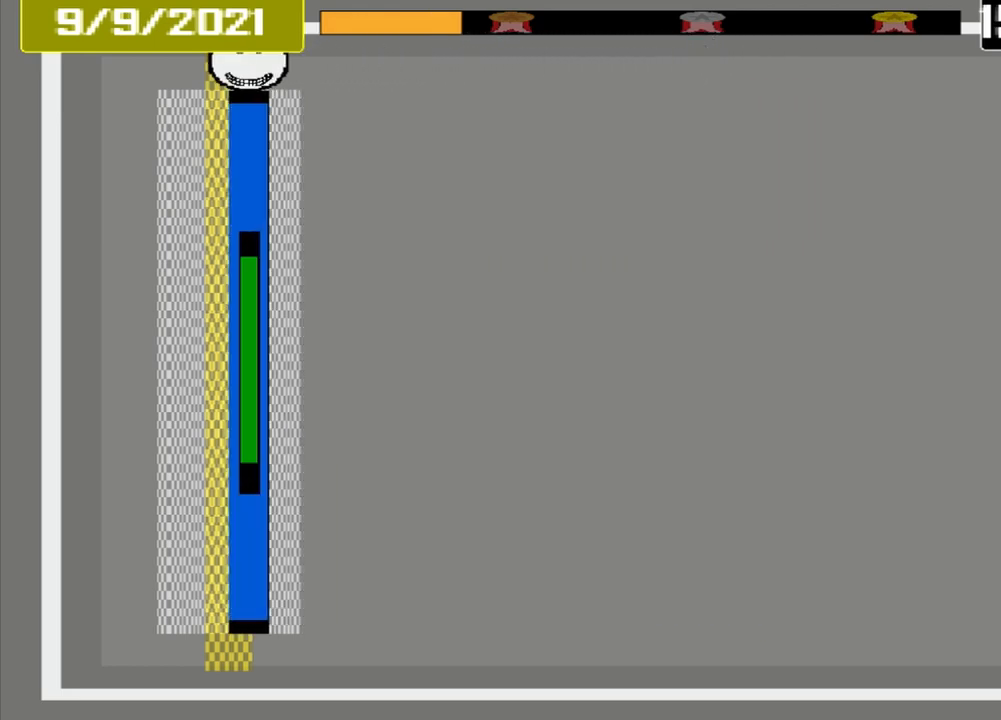
{"buttons": [], "events": [[500, "CROSS", "up"]]}
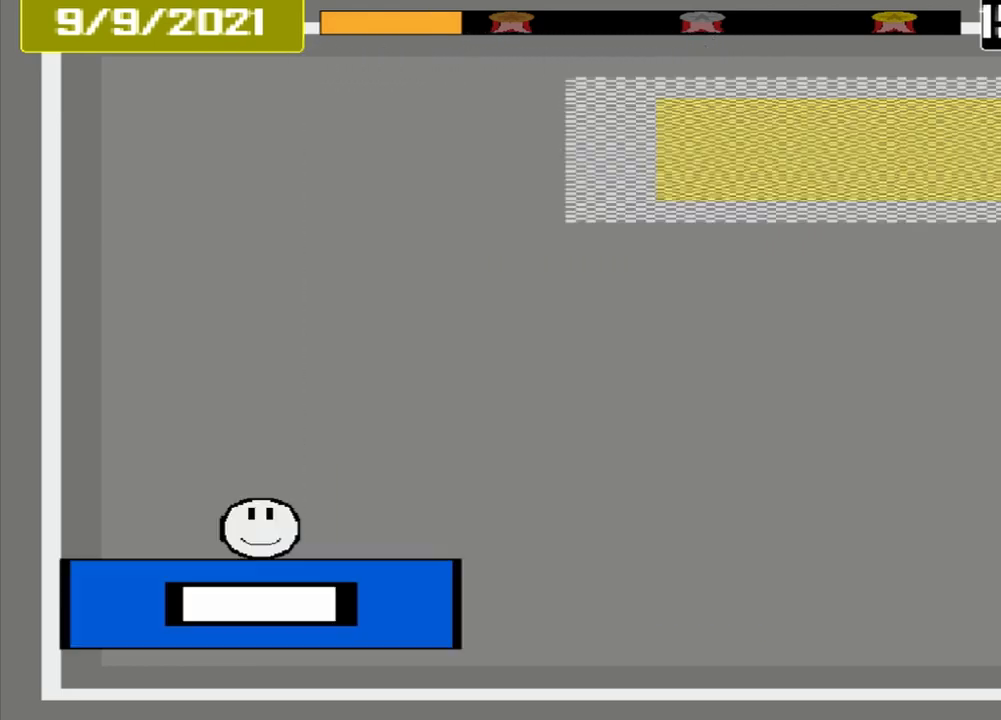
{"buttons": [], "events": []}
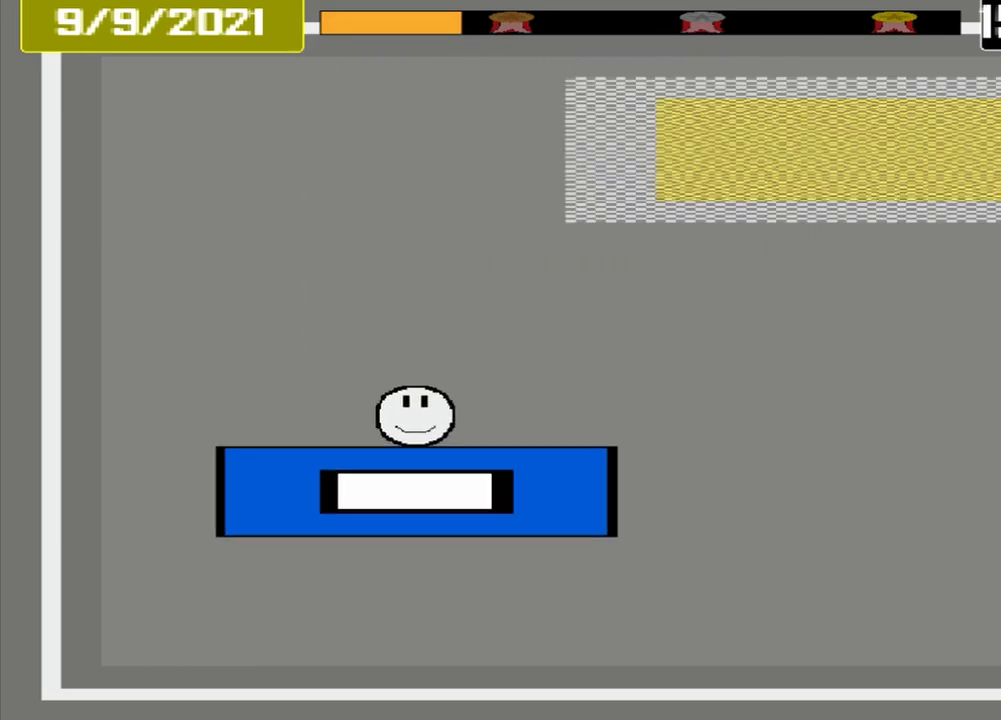
{"buttons": [], "events": []}
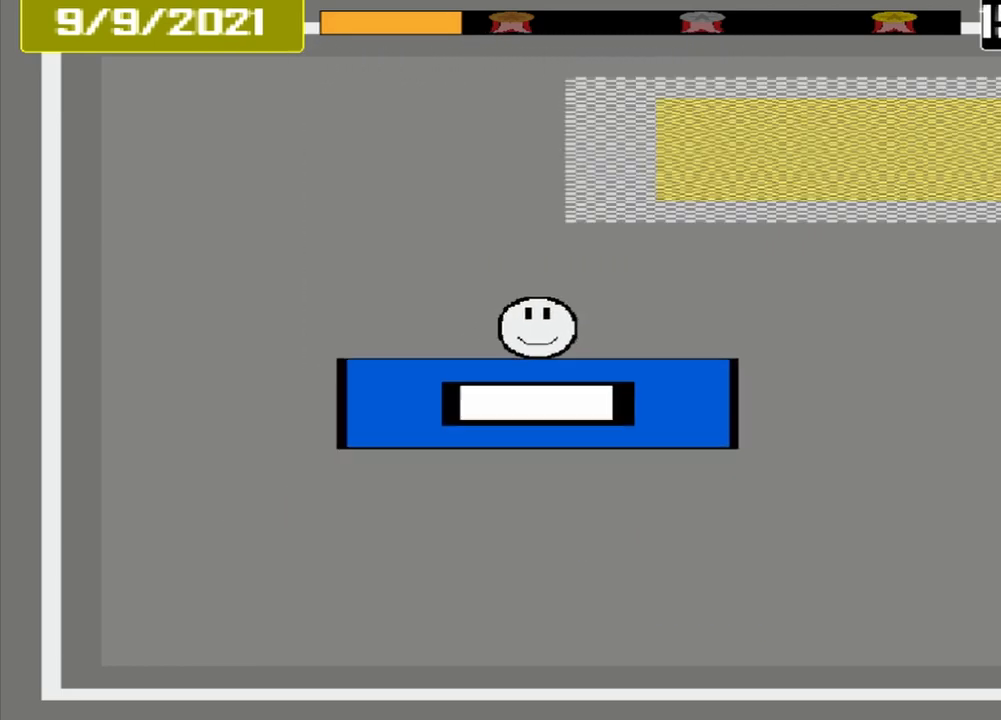
{"buttons": [], "events": []}
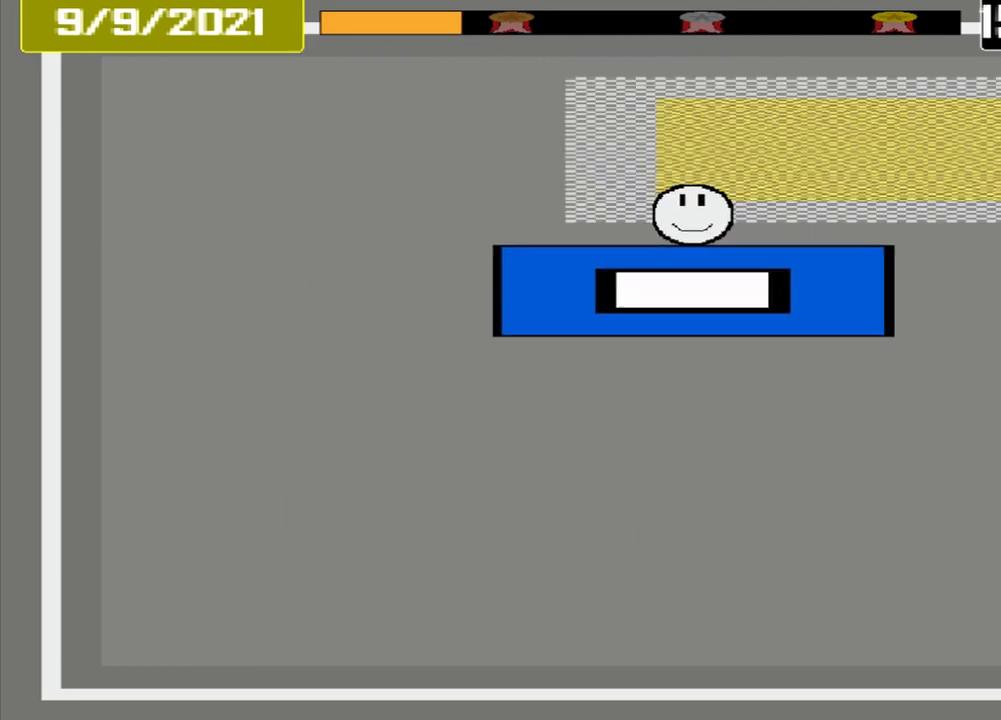
{"buttons": [], "events": []}
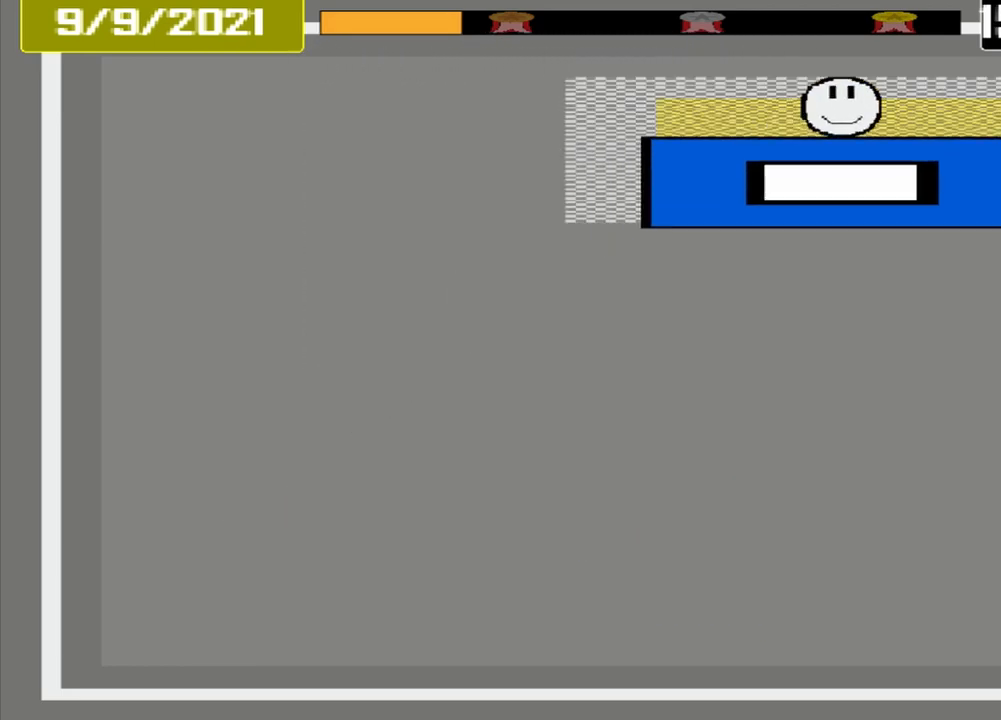
{"buttons": ["CROSS"], "events": [[250, "CROSS", "down"]]}
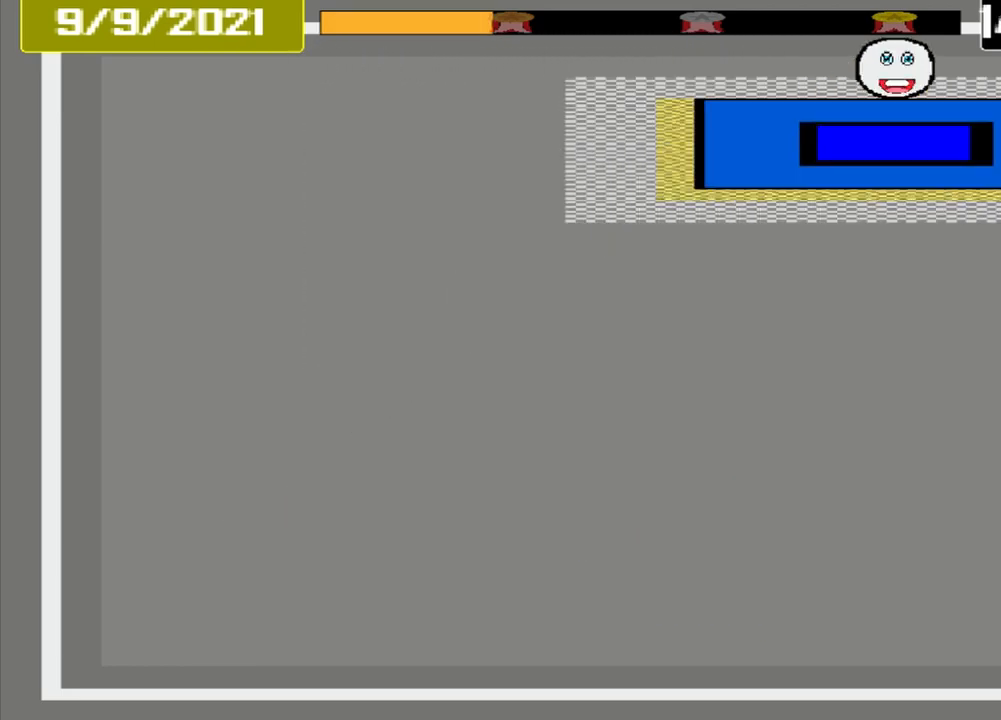
{"buttons": [], "events": [[42, "CROSS", "up"]]}
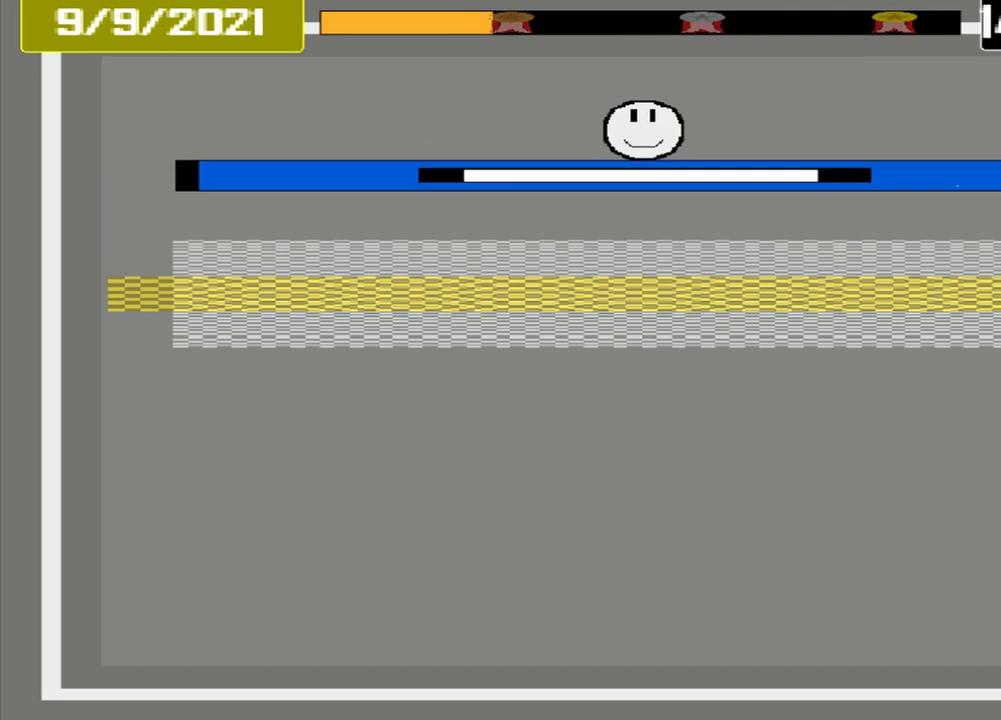
{"buttons": [], "events": []}
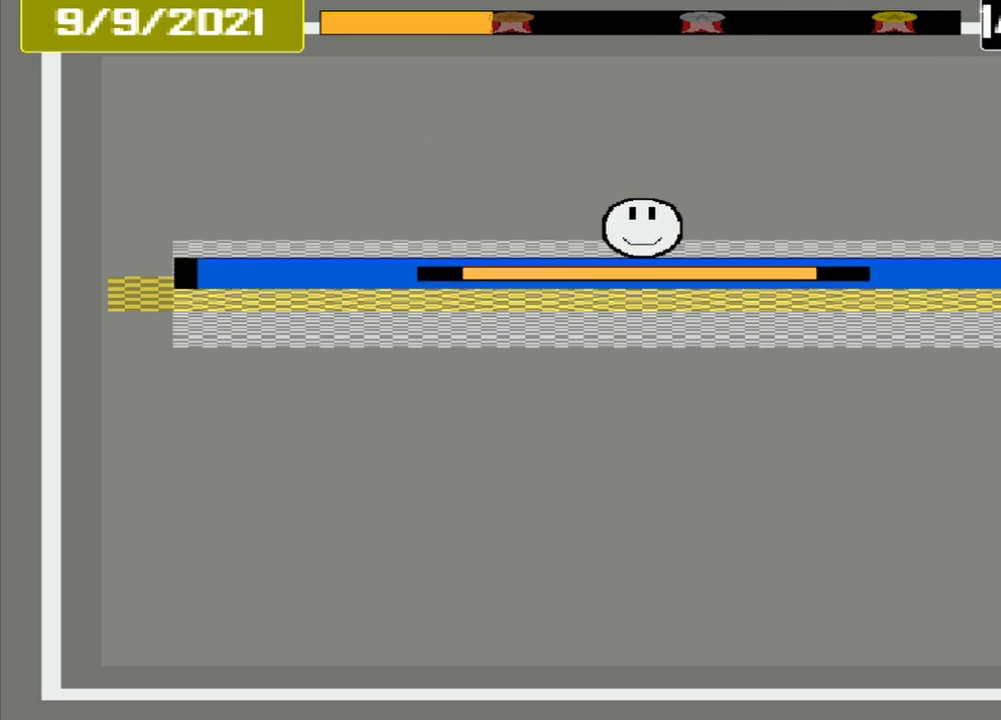
{"buttons": [], "events": [[167, "CROSS", "down"], [458, "CROSS", "up"]]}
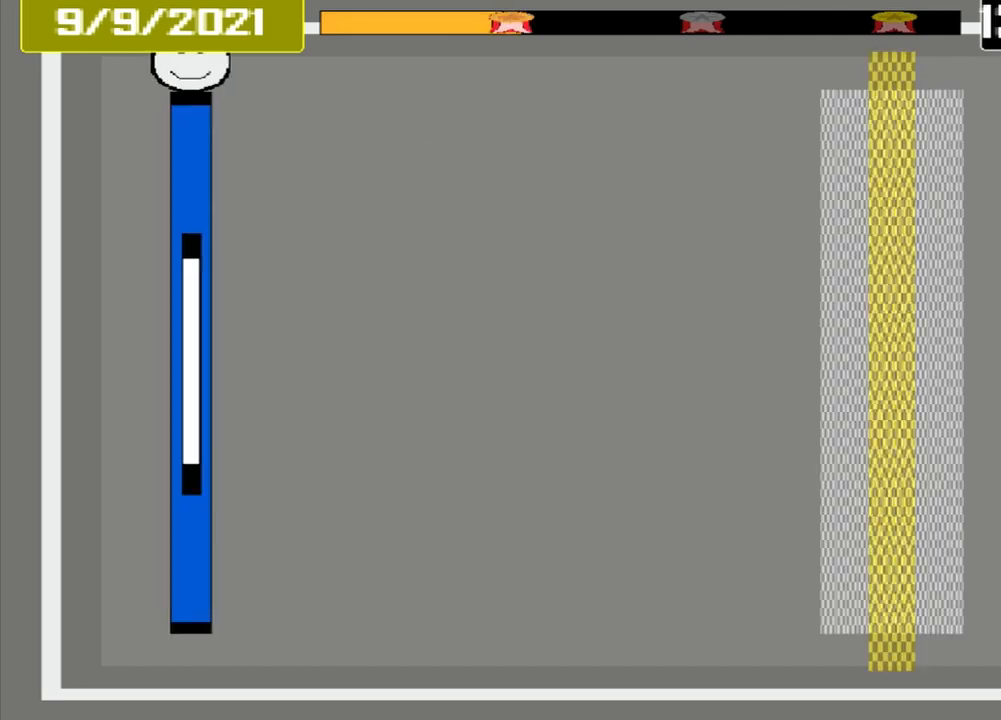
{"buttons": [], "events": []}
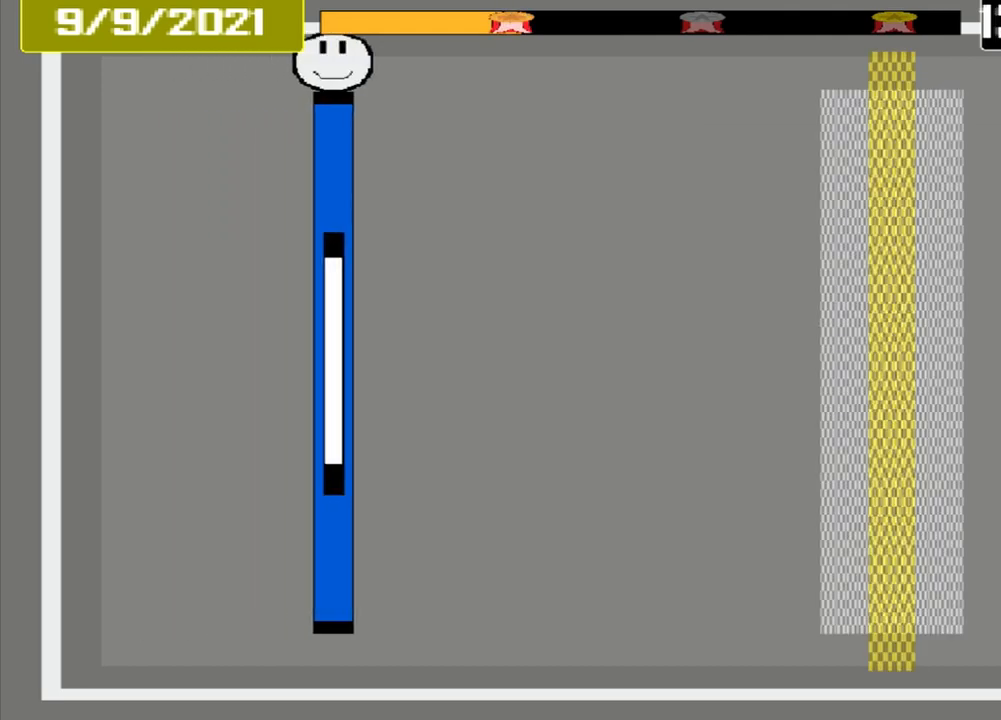
{"buttons": [], "events": []}
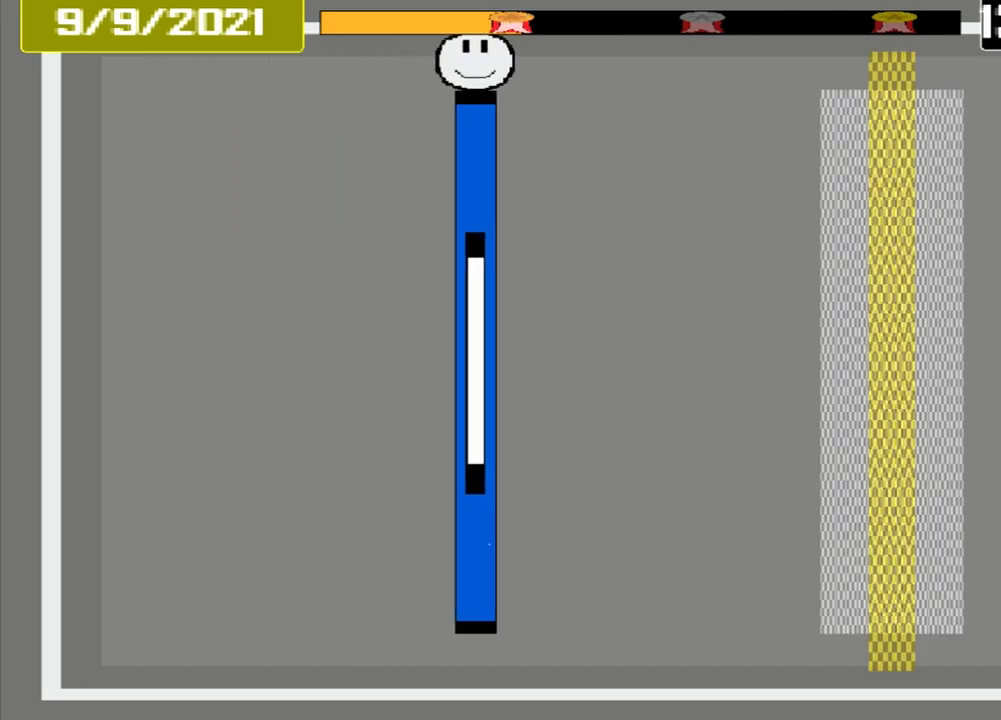
{"buttons": [], "events": []}
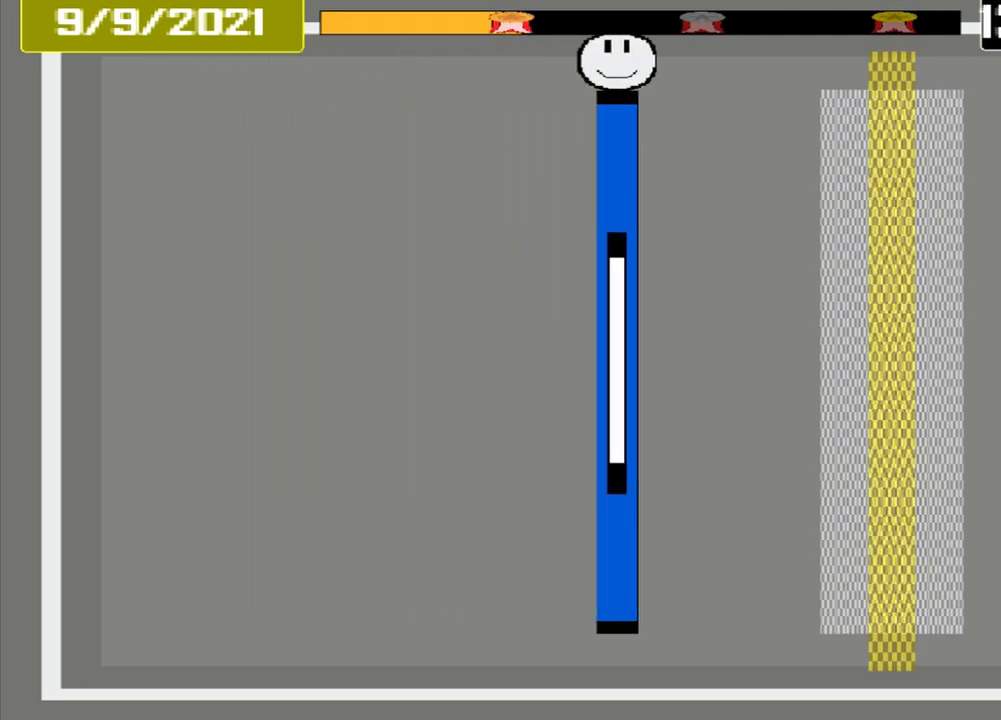
{"buttons": [], "events": []}
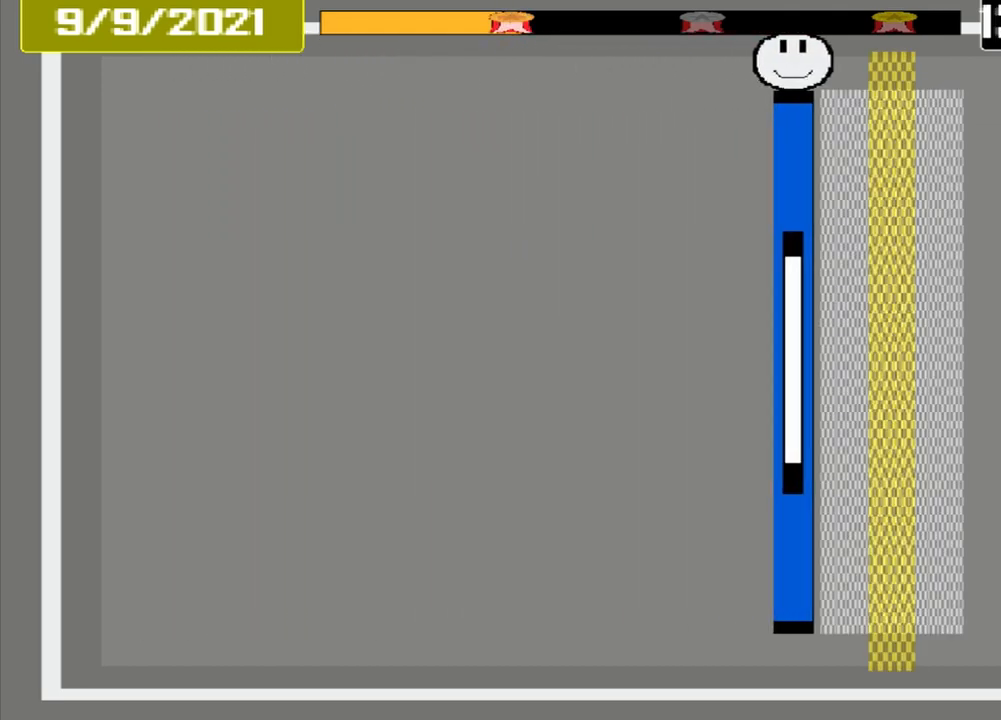
{"buttons": ["CROSS"], "events": [[500, "CROSS", "down"]]}
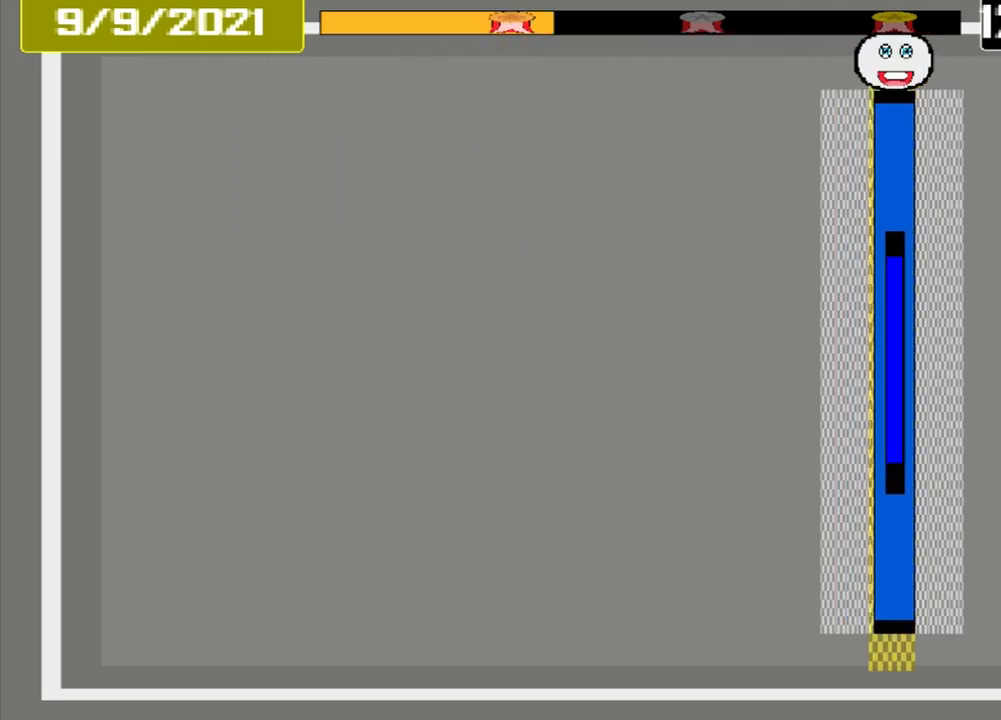
{"buttons": [], "events": [[83, "CROSS", "up"]]}
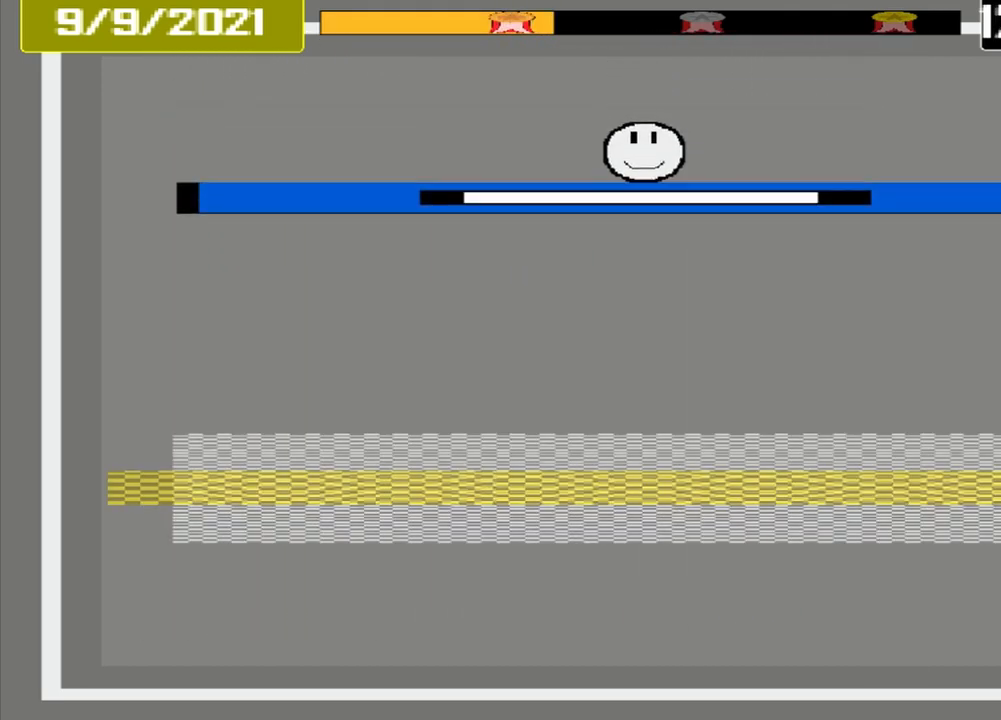
{"buttons": [], "events": []}
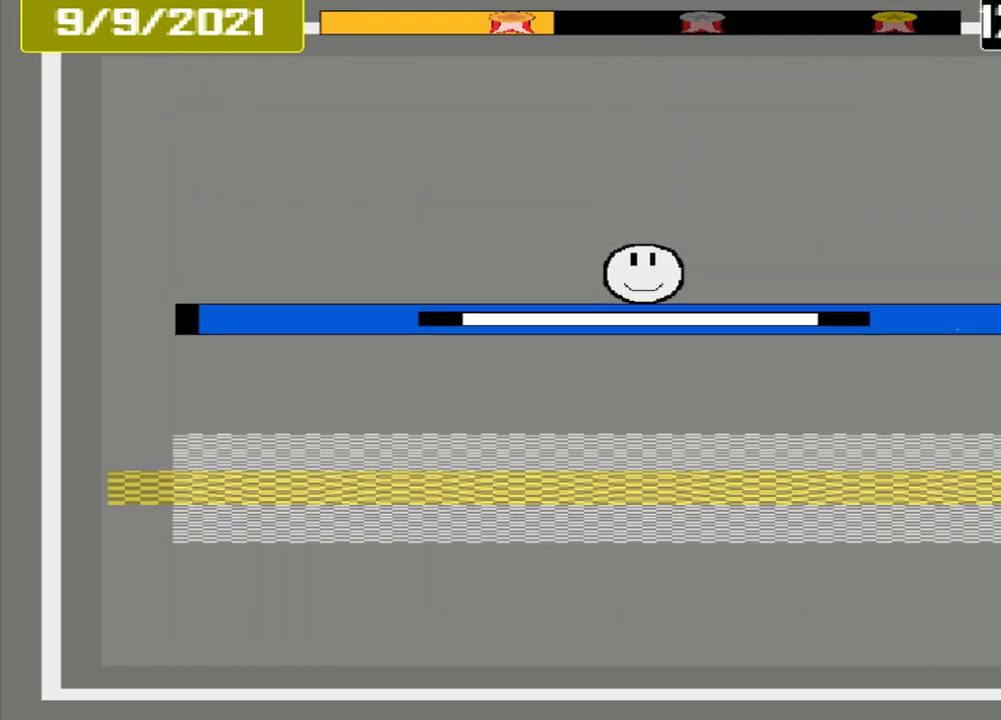
{"buttons": [], "events": []}
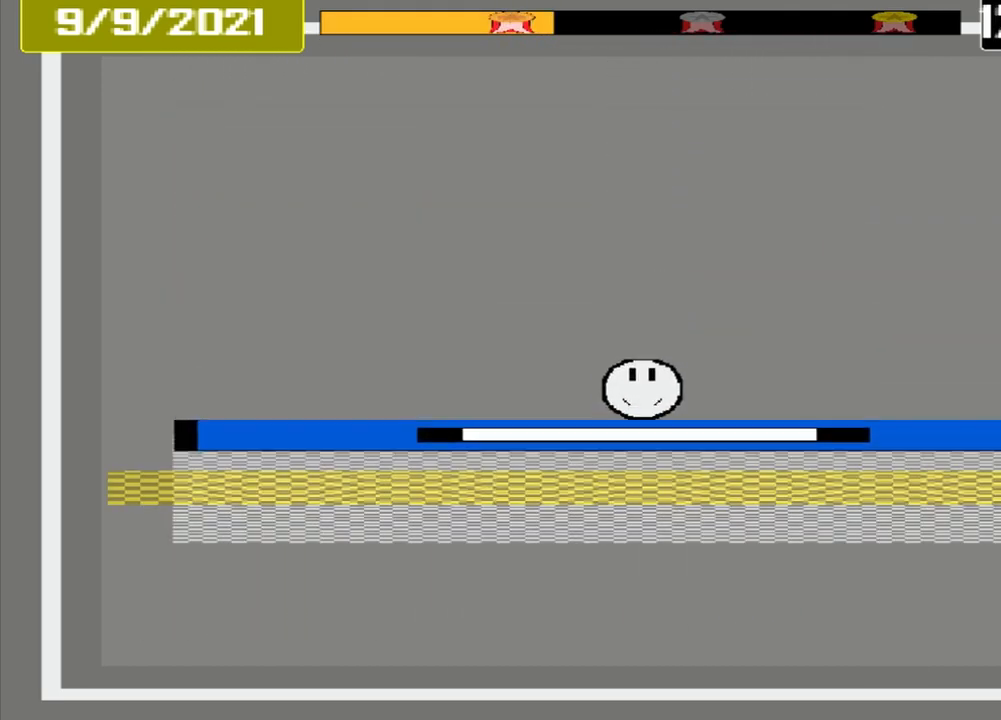
{"buttons": [], "events": [[333, "CROSS", "down"], [500, "CROSS", "up"]]}
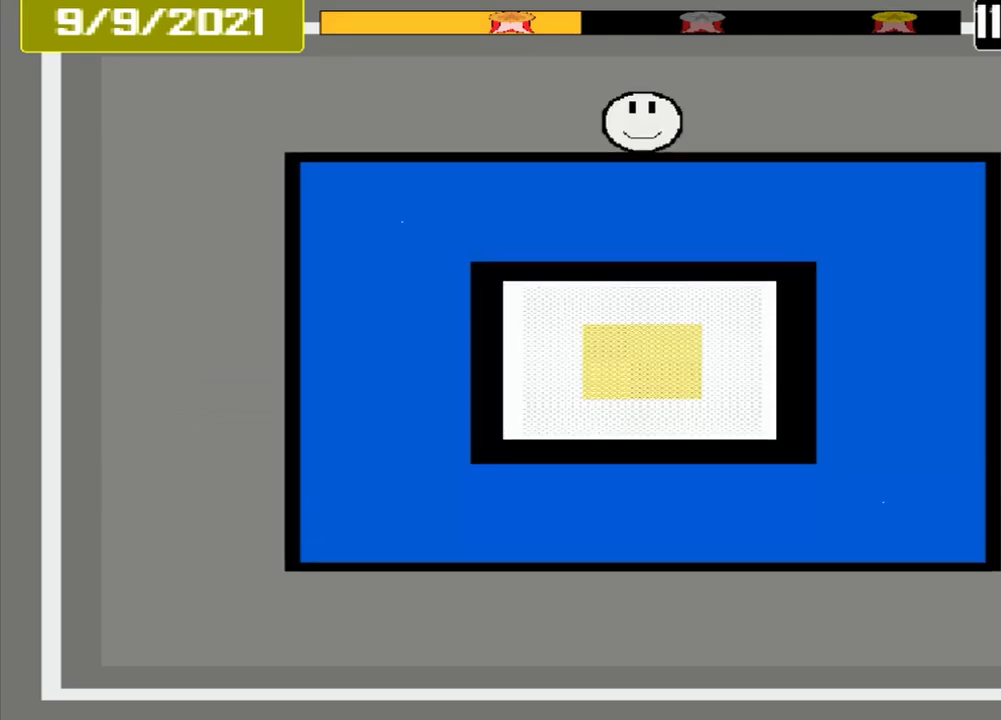
{"buttons": [], "events": []}
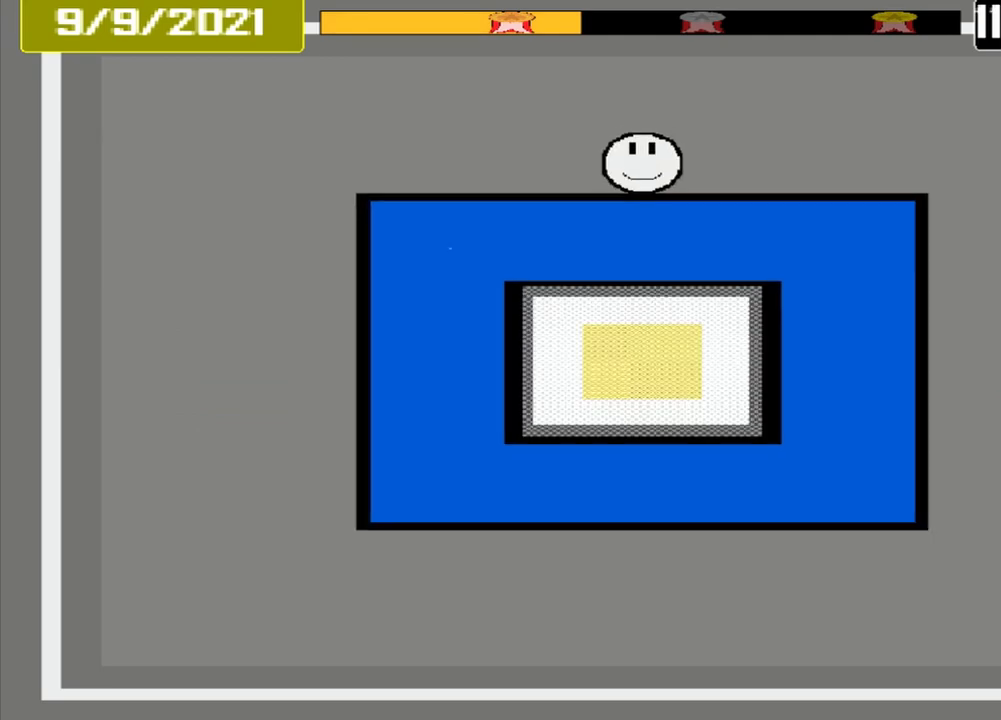
{"buttons": [], "events": []}
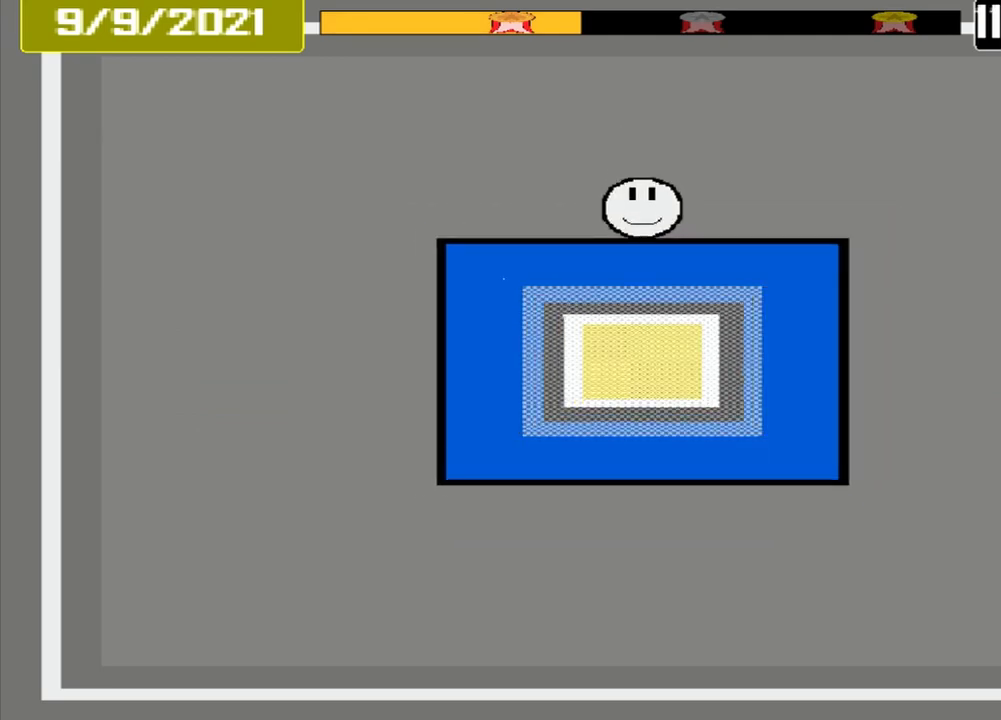
{"buttons": [], "events": []}
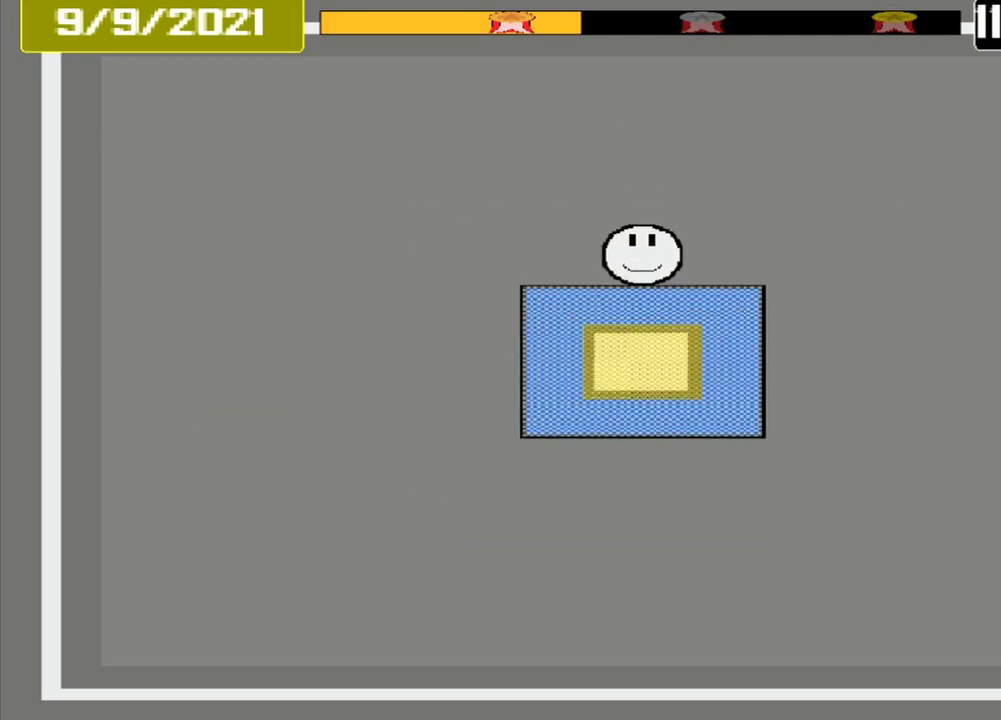
{"buttons": [], "events": [[333, "CROSS", "down"], [417, "CROSS", "up"]]}
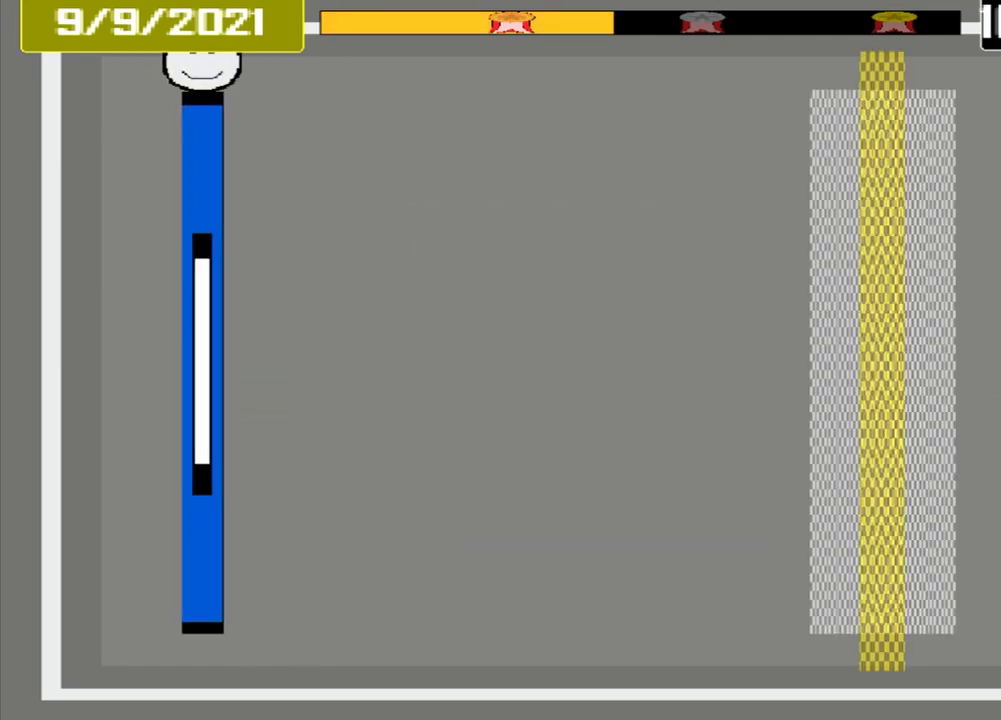
{"buttons": [], "events": []}
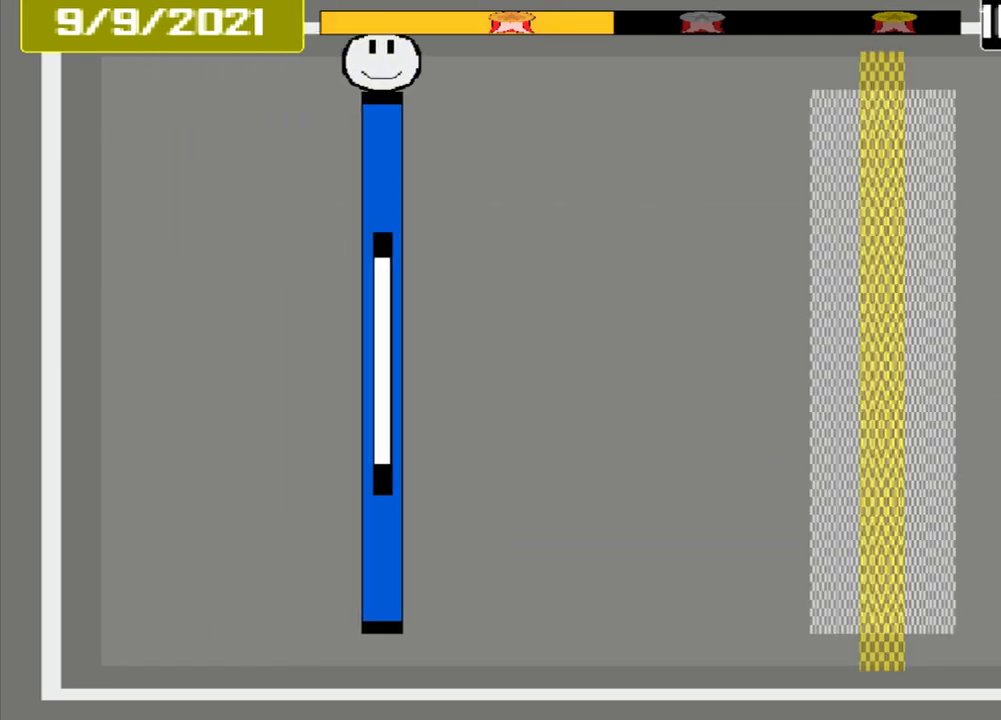
{"buttons": [], "events": []}
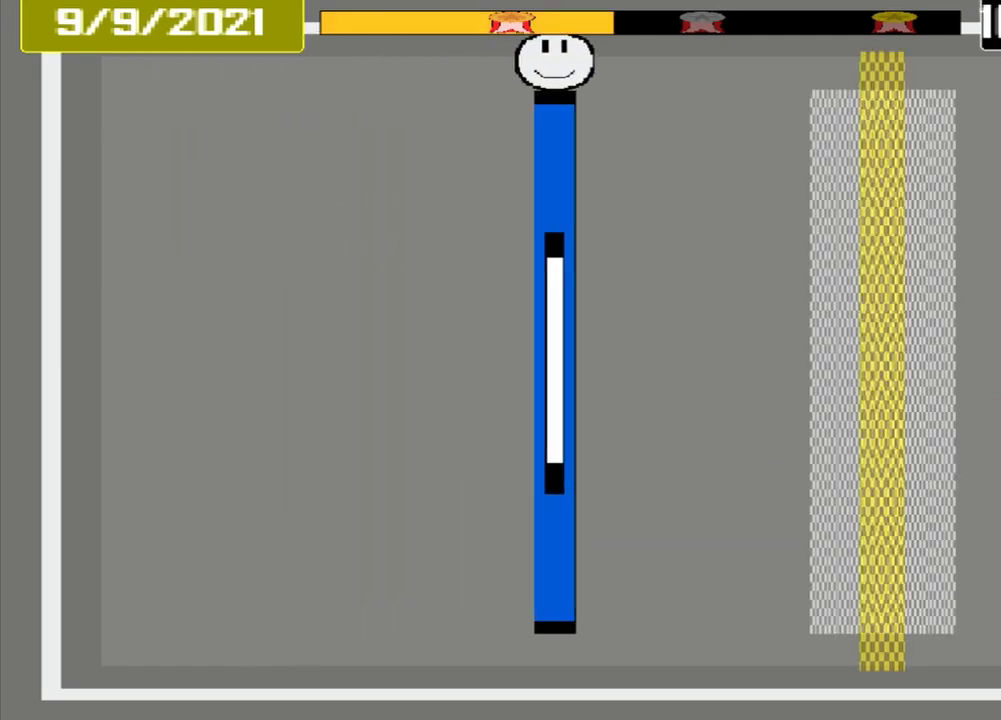
{"buttons": [], "events": []}
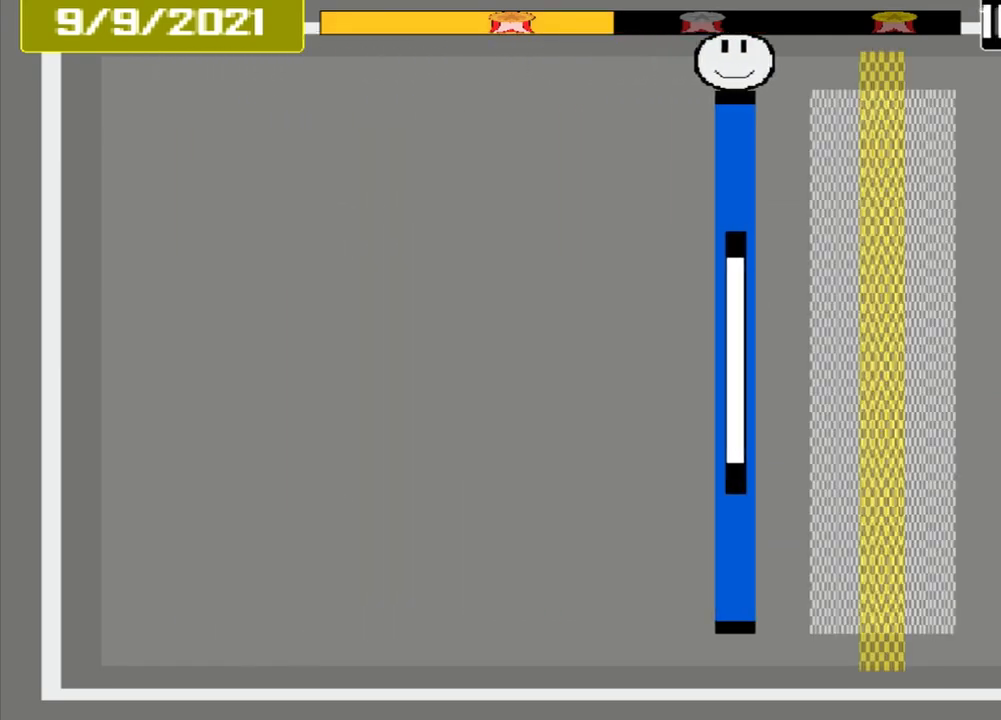
{"buttons": ["CROSS"], "events": [[458, "CROSS", "down"]]}
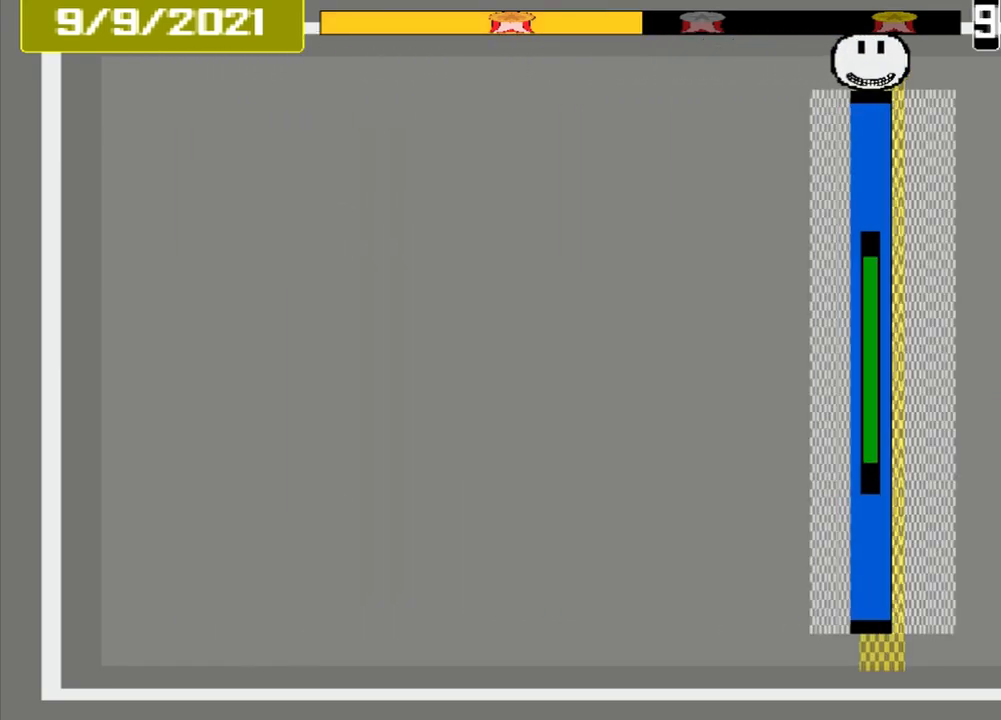
{"buttons": [], "events": [[125, "CROSS", "up"]]}
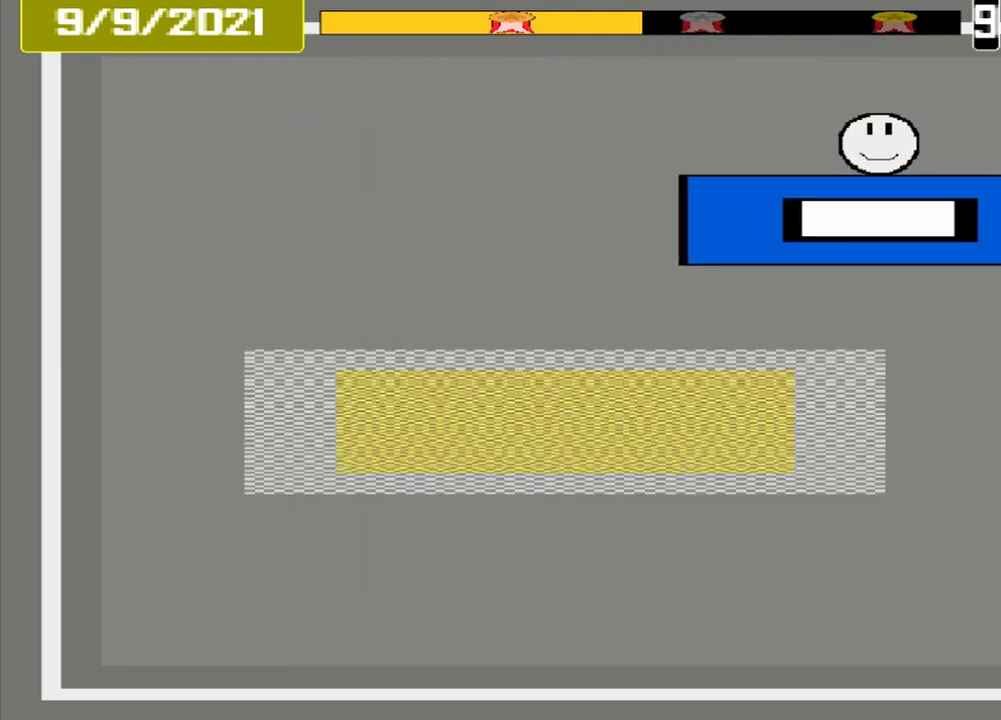
{"buttons": [], "events": []}